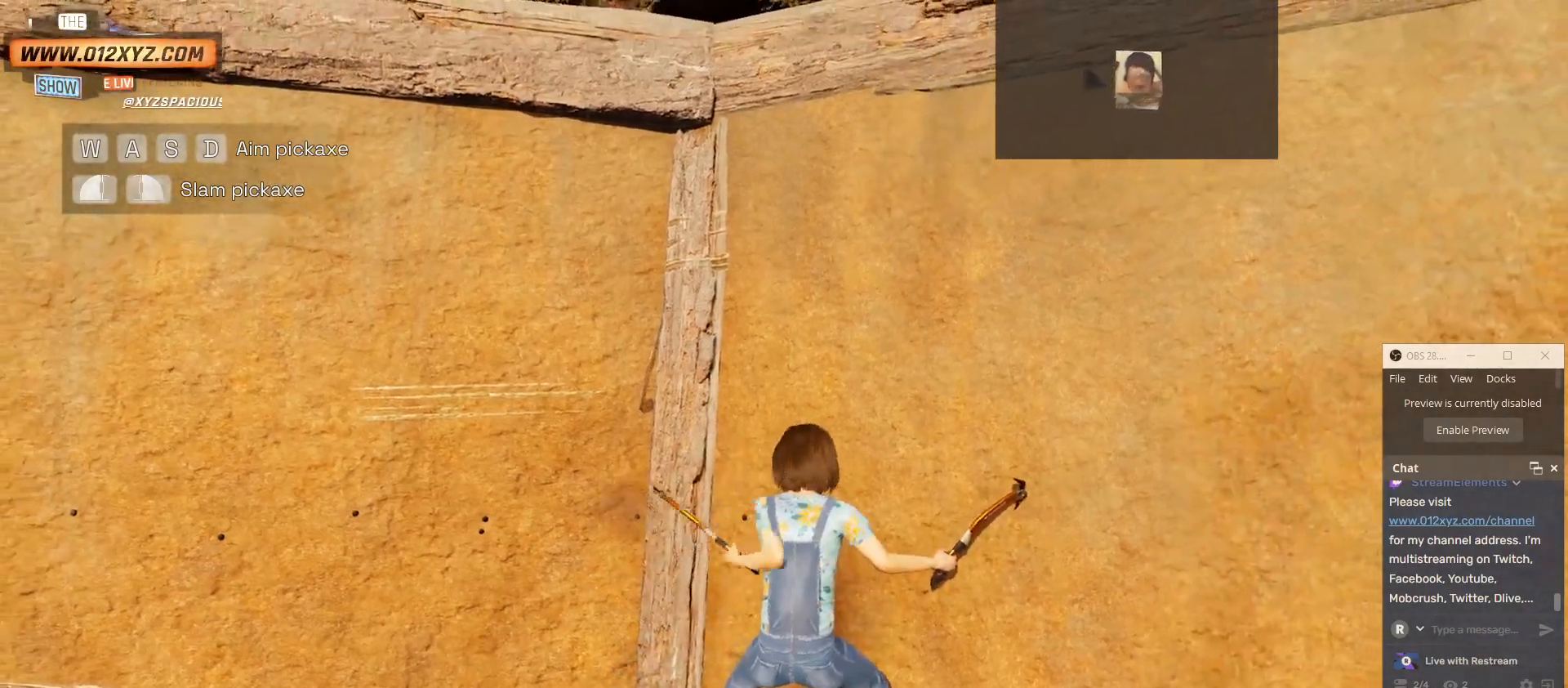
Gameplay with keyboard and mouse; each line is a JSON object with the keys and mouse buttons held at the frame after it. "events" lists presses ("down") and releases ("up") of "1", "2", "3", "4", "5", "a", "alt", "b", "c", "ctrl", "d", "e", "f", "g", "q", "r", "s", "shift", "space", "t", "tab", "v", "w", "x", "z", "mouse_left", "mouse_wheel" and "mouse_right" between this image and that frame as [ms after this image, input, new state], when the widget could be followed in between. "mouse_left", "mouse_wheel", "mouse_right" = the "left", "wheel", "right" buttons of the "mouse" list. No other keys are recorded. "wheel" means that the mouse wheel is clicked or scrolled. Not read: mouse_move.
{"keys": ["d"], "mouse": ["left", "right"], "events": [[267, "mouse_left", "down"]]}
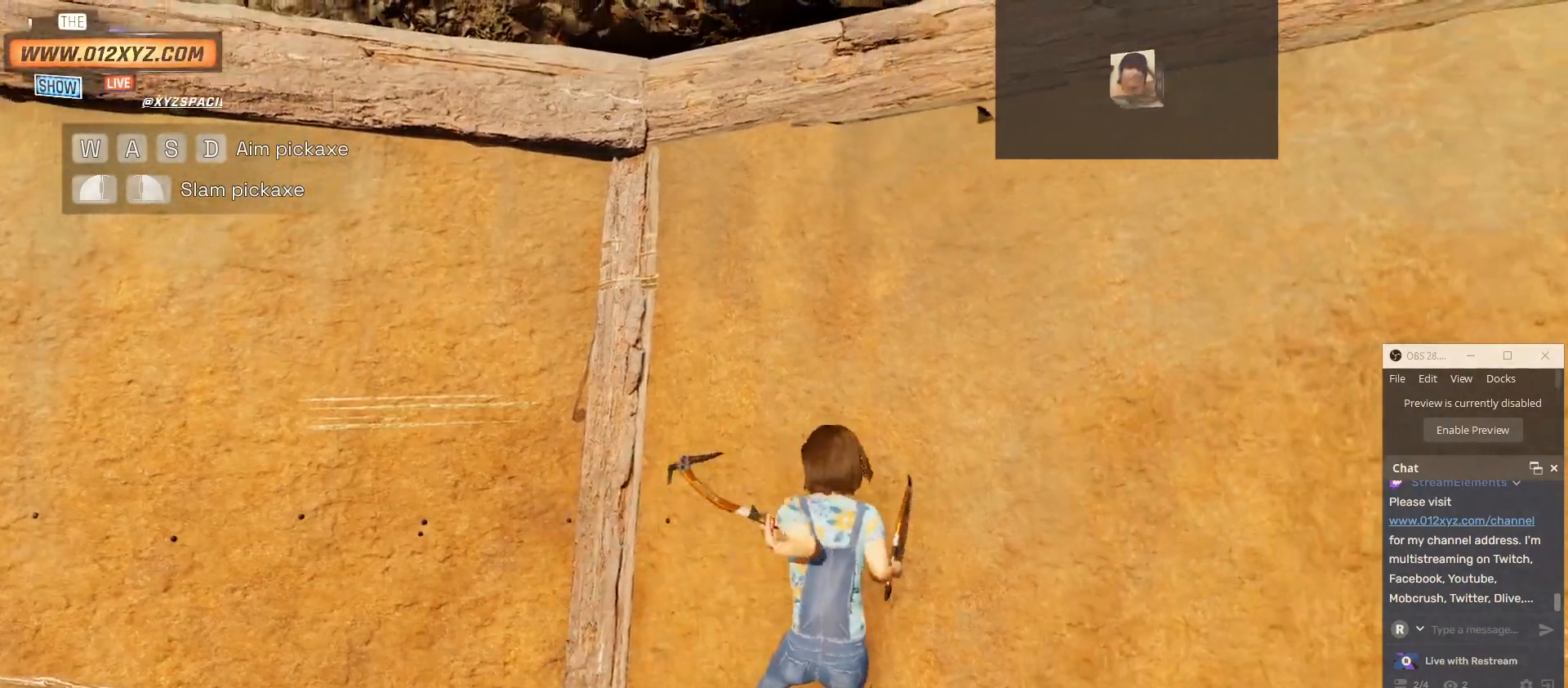
{"keys": ["d"], "mouse": ["left", "right"], "events": []}
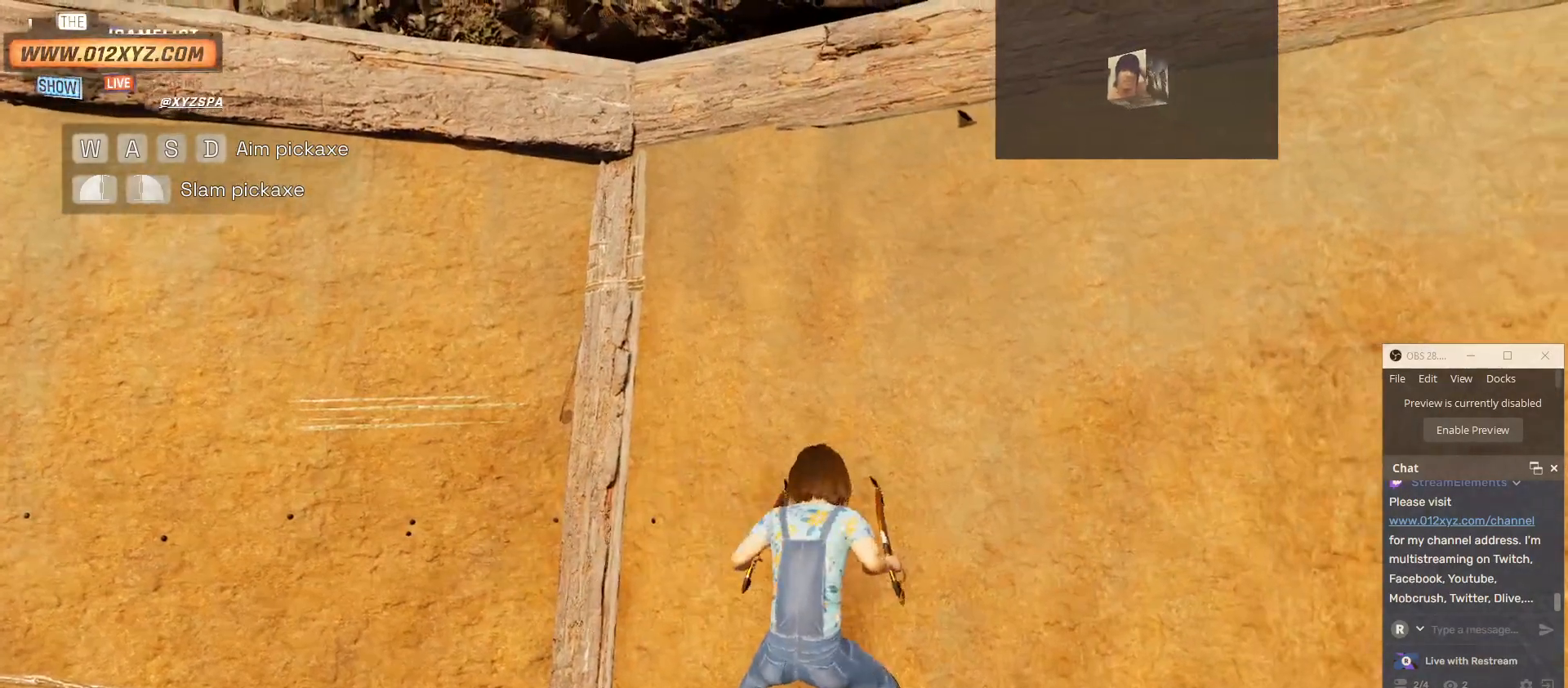
{"keys": ["d"], "mouse": ["left"], "events": [[133, "mouse_right", "up"]]}
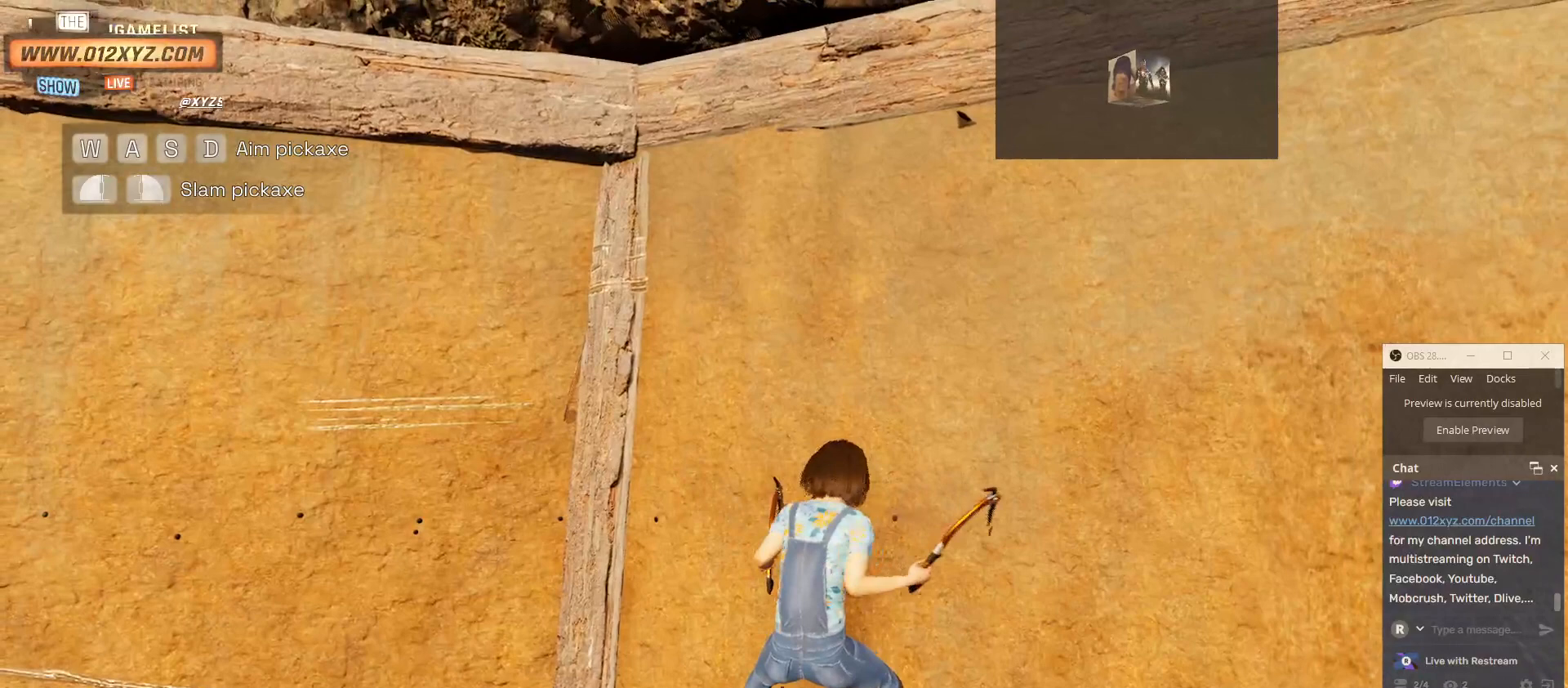
{"keys": ["d"], "mouse": ["left", "right"], "events": [[367, "mouse_right", "down"]]}
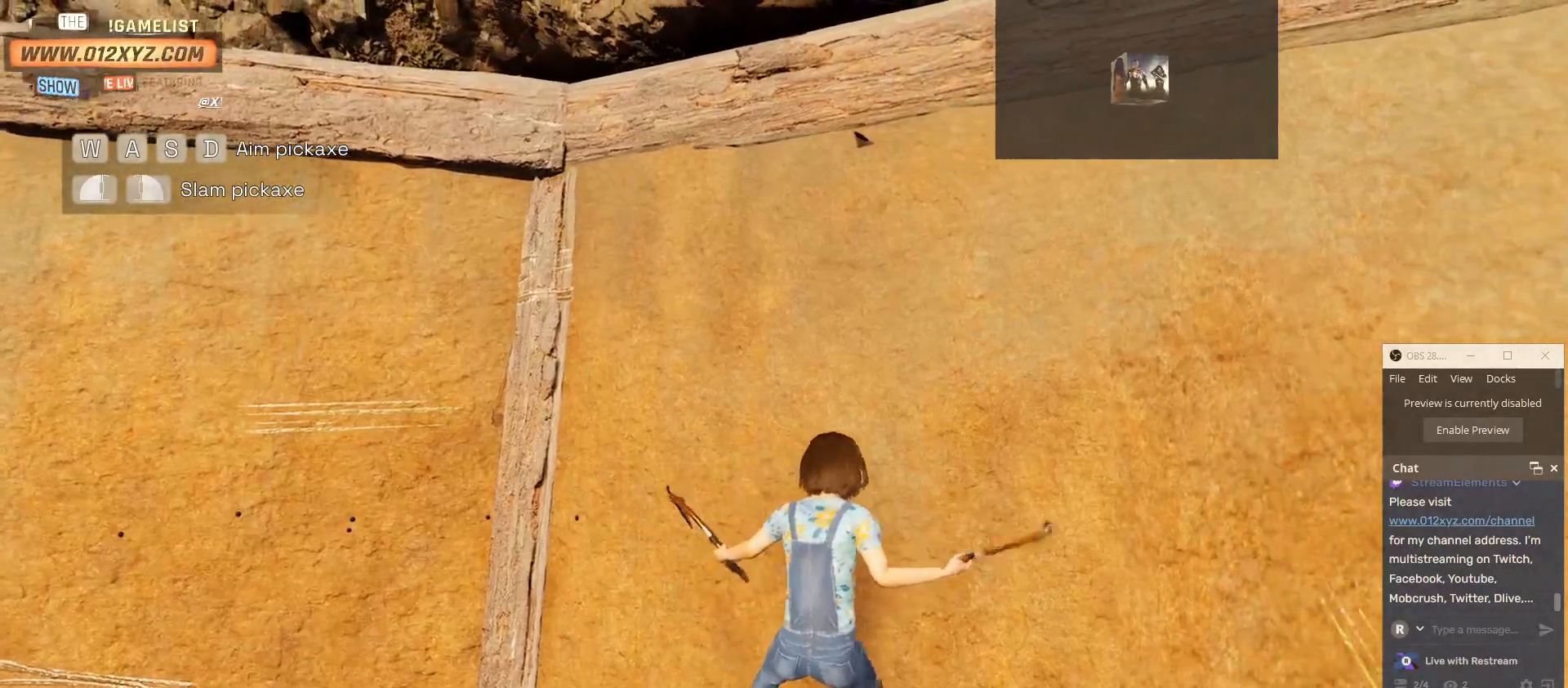
{"keys": ["d"], "mouse": ["left", "right"], "events": []}
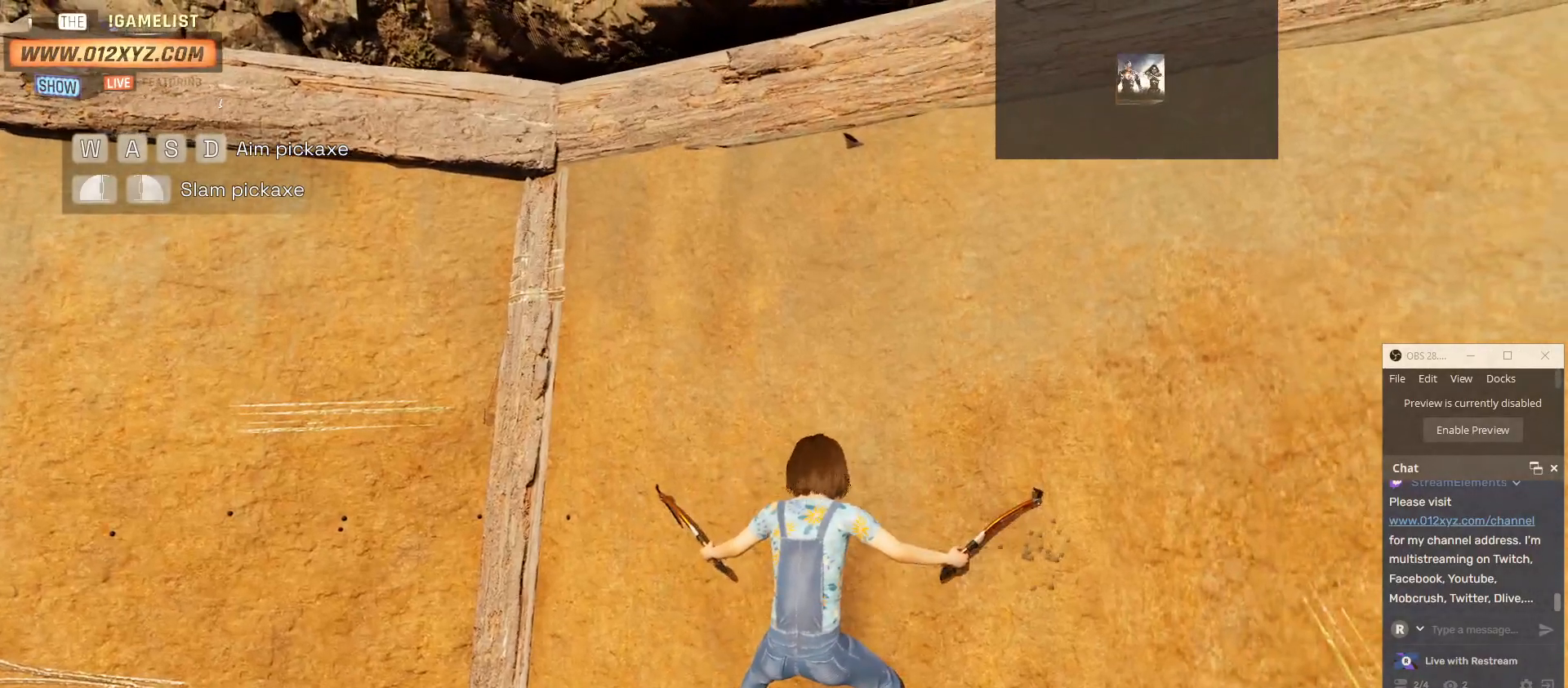
{"keys": ["d"], "mouse": ["left", "right"], "events": []}
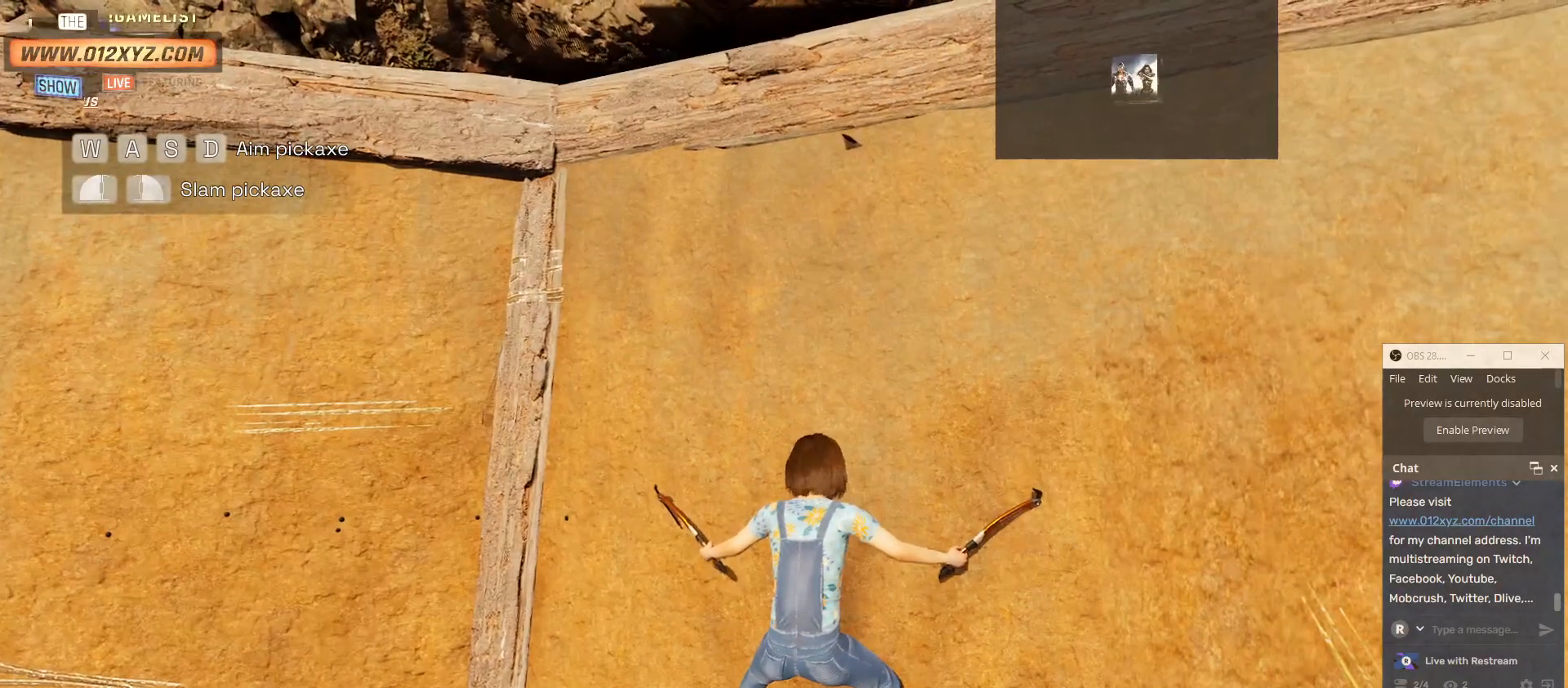
{"keys": ["d"], "mouse": ["right"], "events": [[167, "mouse_left", "up"]]}
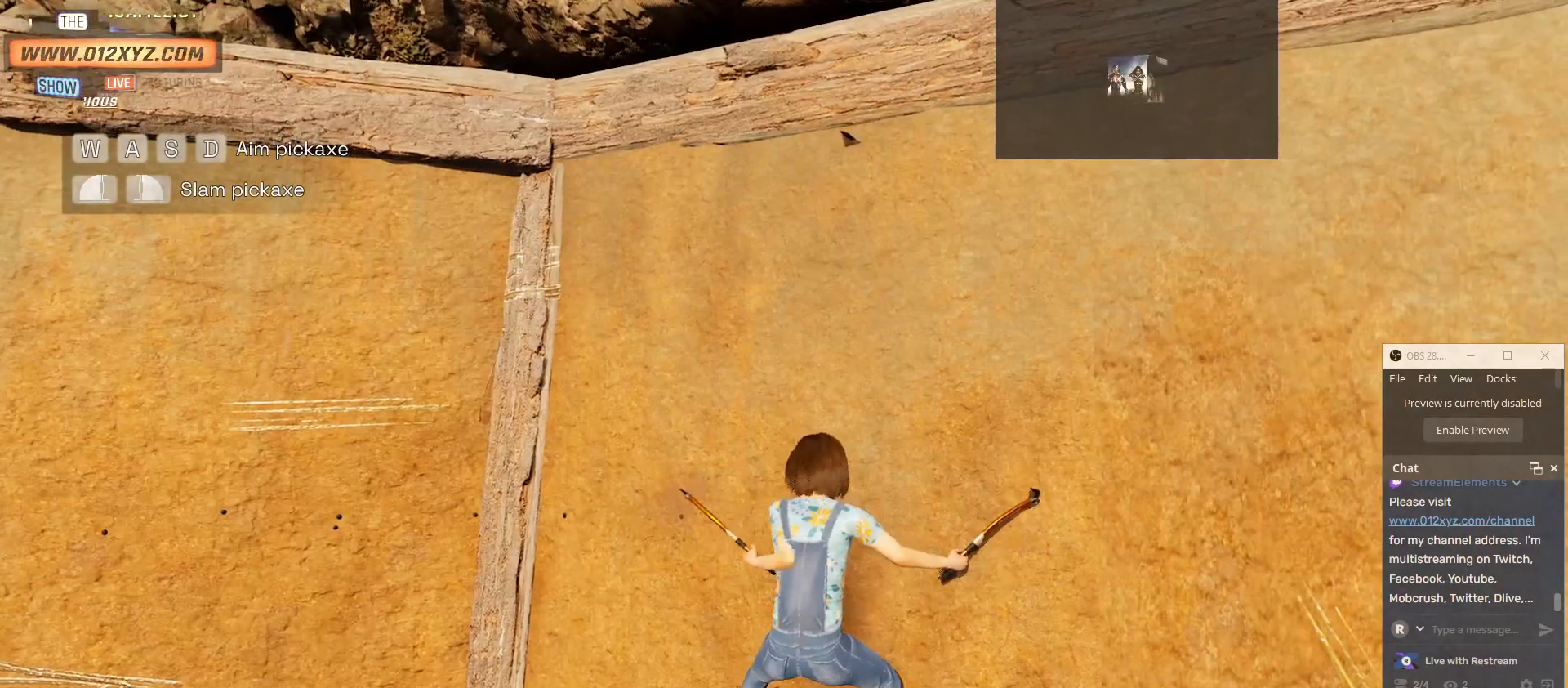
{"keys": ["d"], "mouse": ["right"], "events": []}
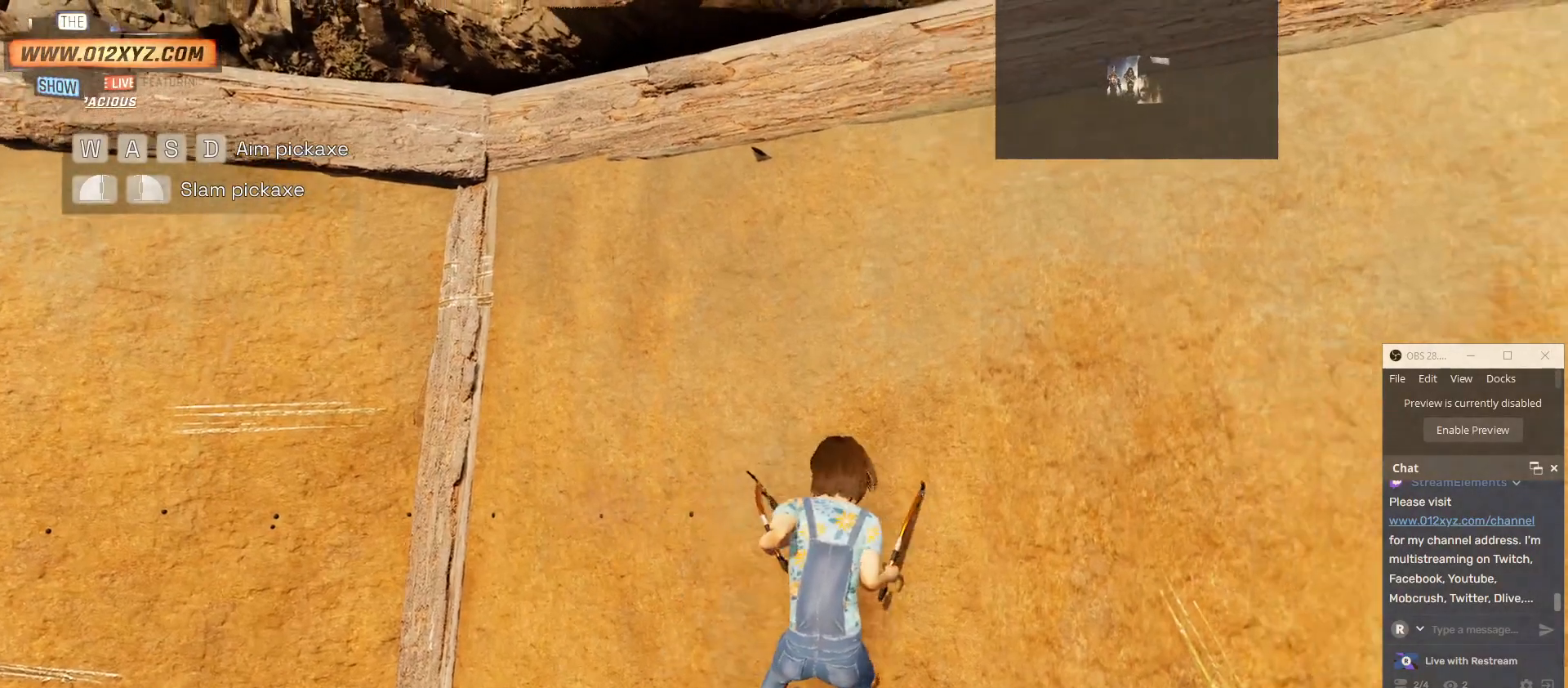
{"keys": ["d"], "mouse": ["left", "right"], "events": [[67, "mouse_left", "down"]]}
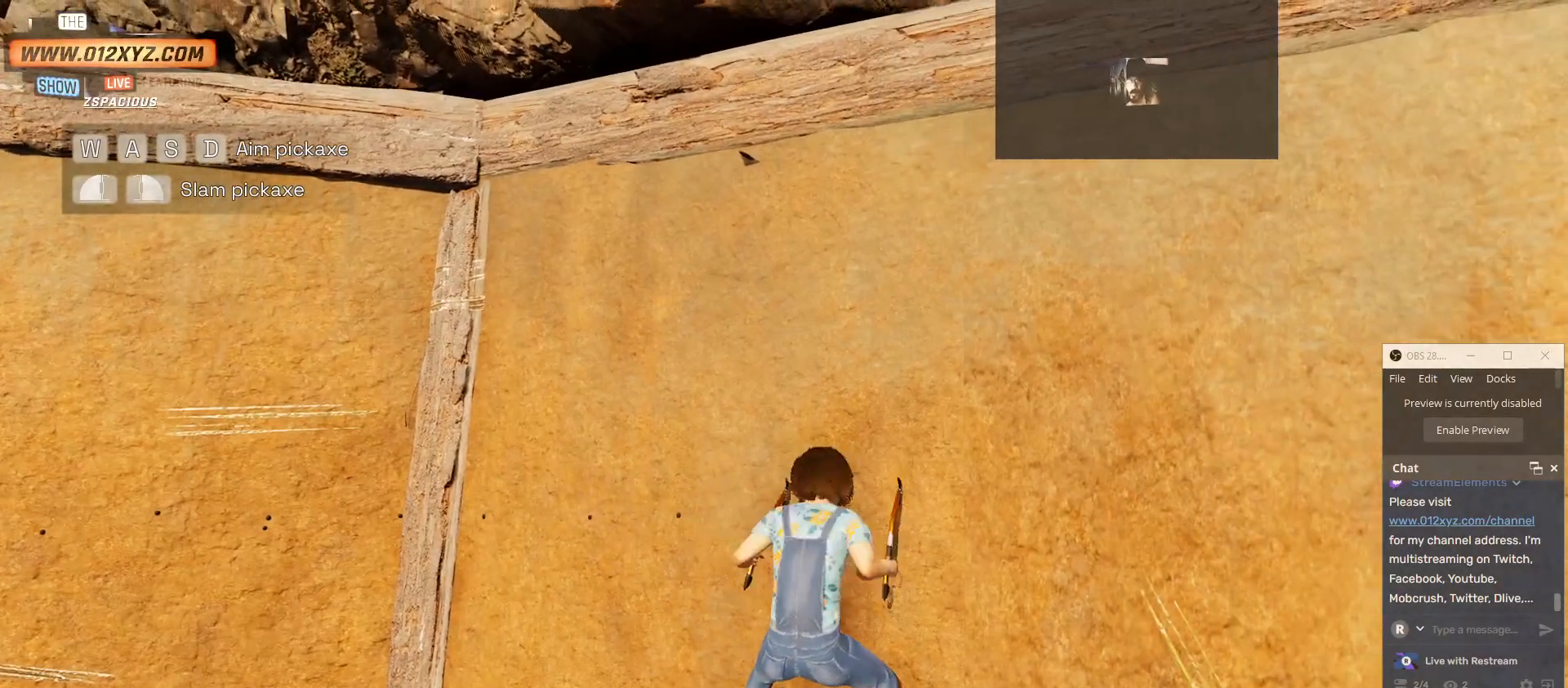
{"keys": ["d"], "mouse": ["left"], "events": [[300, "mouse_right", "up"]]}
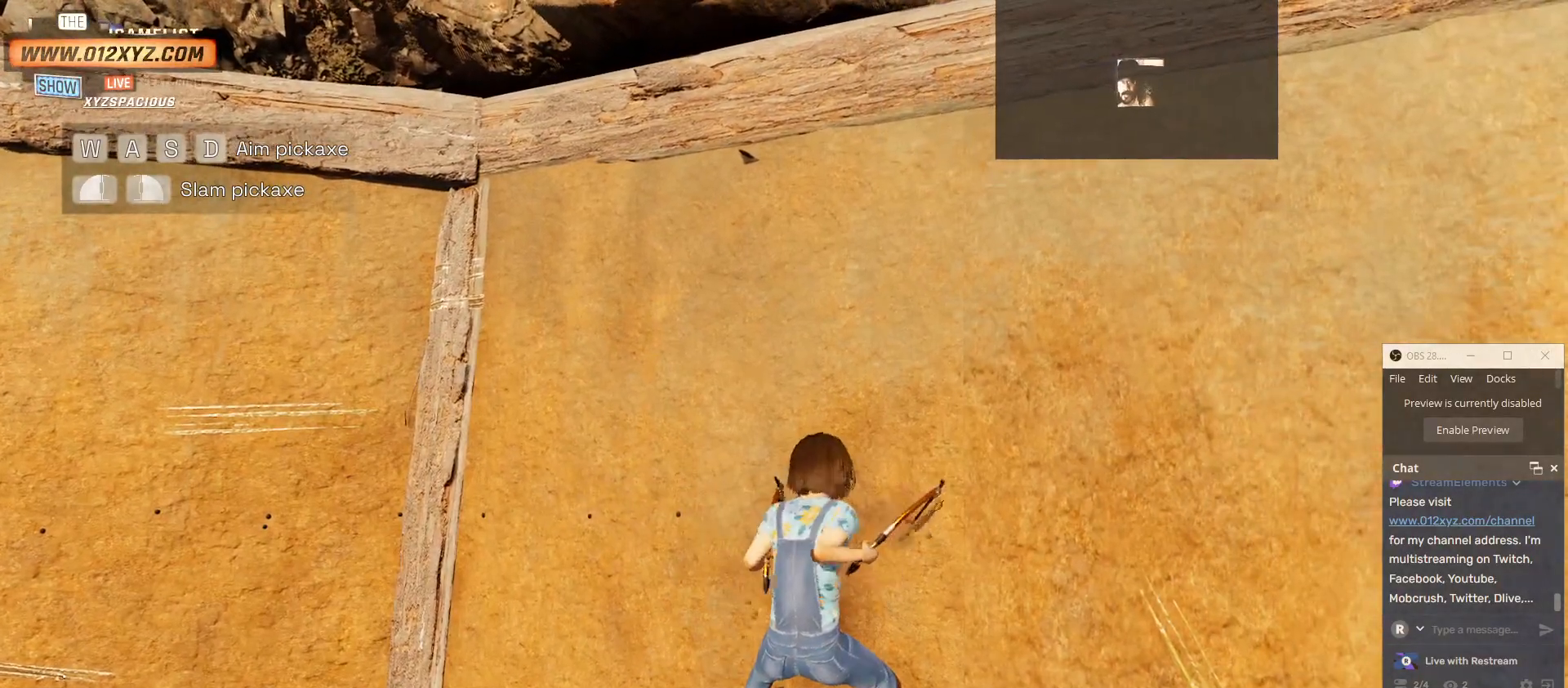
{"keys": ["d"], "mouse": ["left"], "events": []}
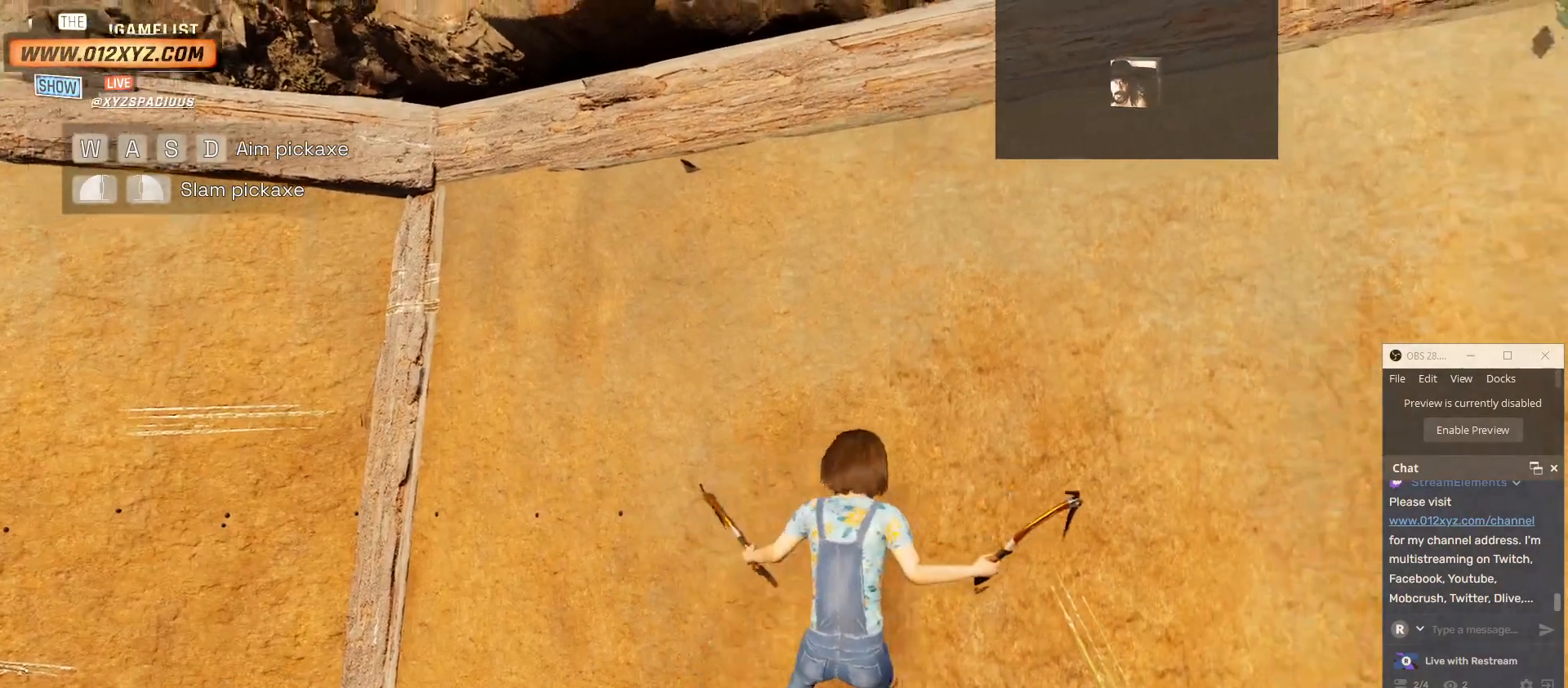
{"keys": ["d"], "mouse": ["left", "right"], "events": [[33, "mouse_right", "down"]]}
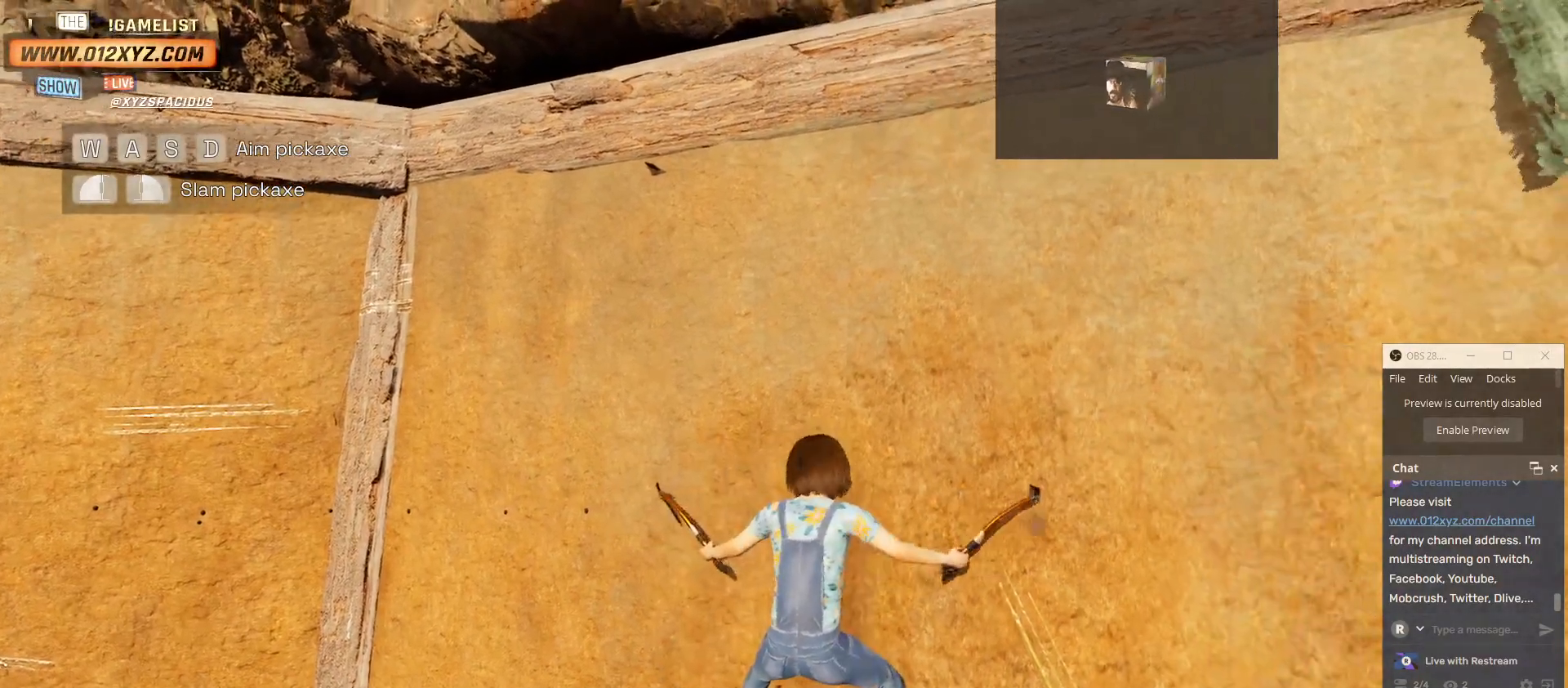
{"keys": ["d"], "mouse": ["left", "right"], "events": []}
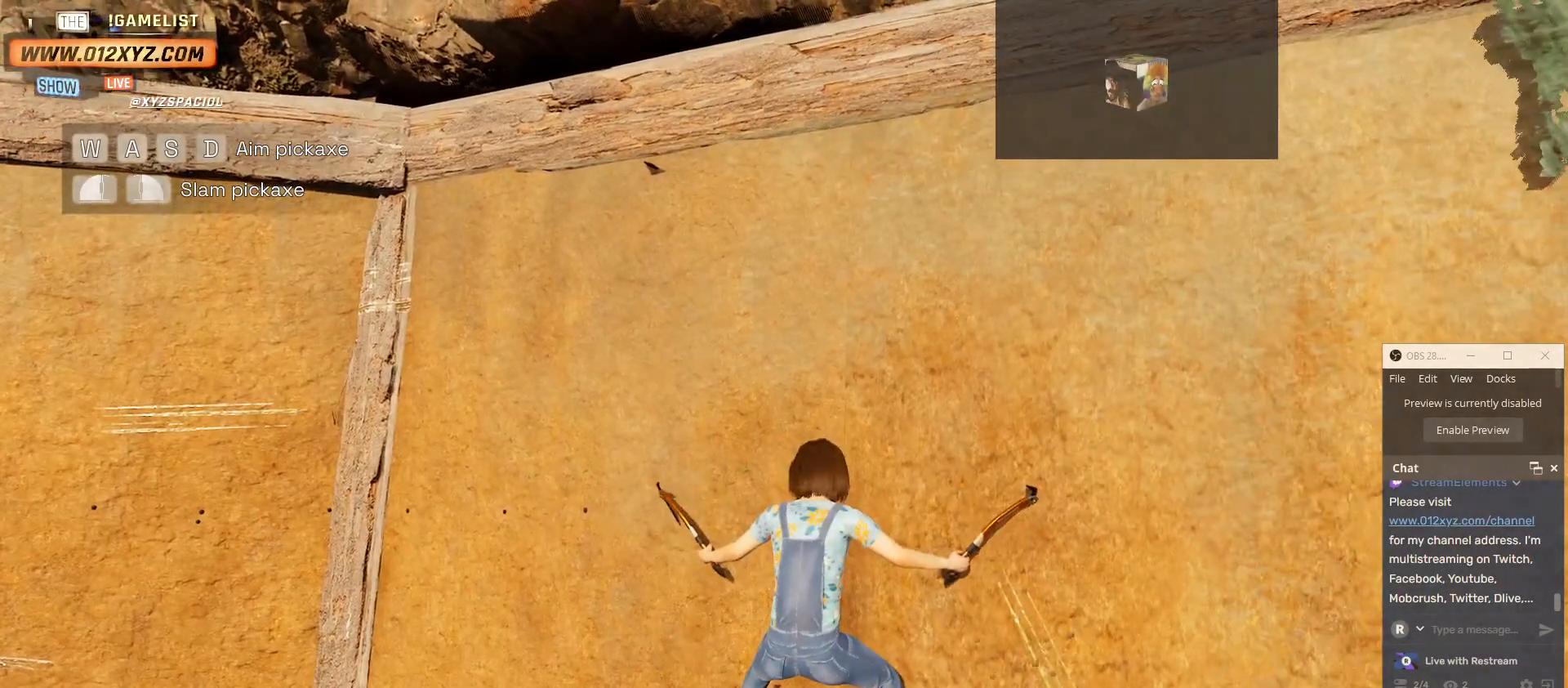
{"keys": ["d"], "mouse": ["right"], "events": [[133, "mouse_left", "up"]]}
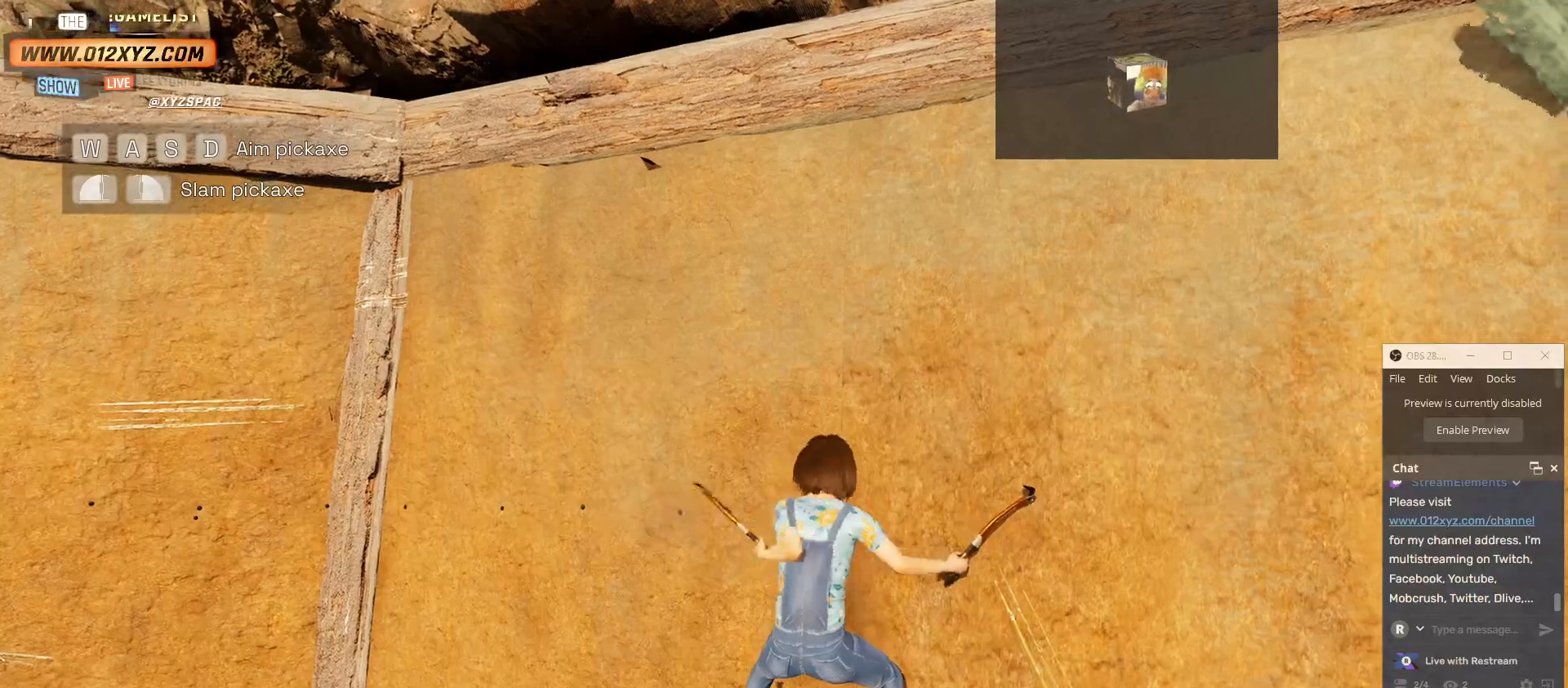
{"keys": ["d"], "mouse": ["left", "right"], "events": [[467, "mouse_left", "down"]]}
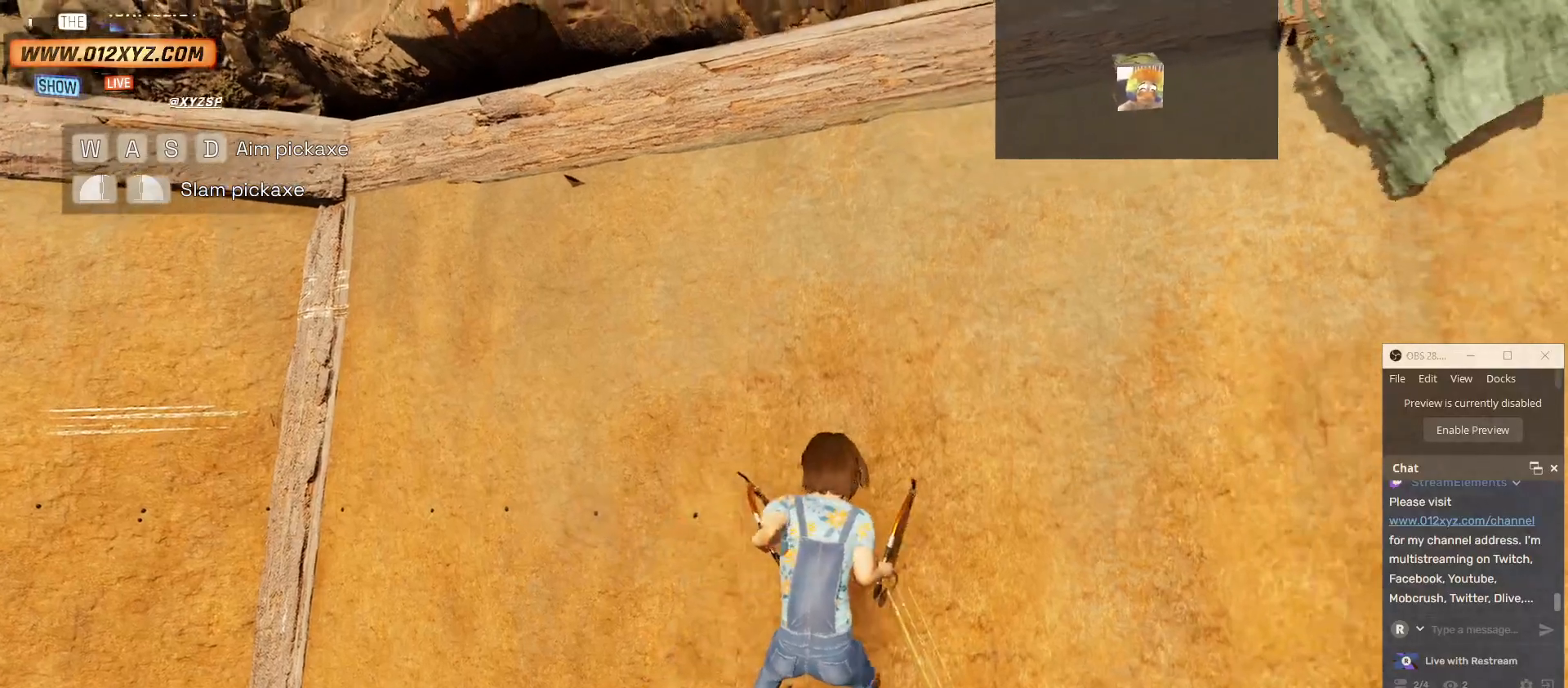
{"keys": ["d"], "mouse": ["right"], "events": [[167, "mouse_left", "up"]]}
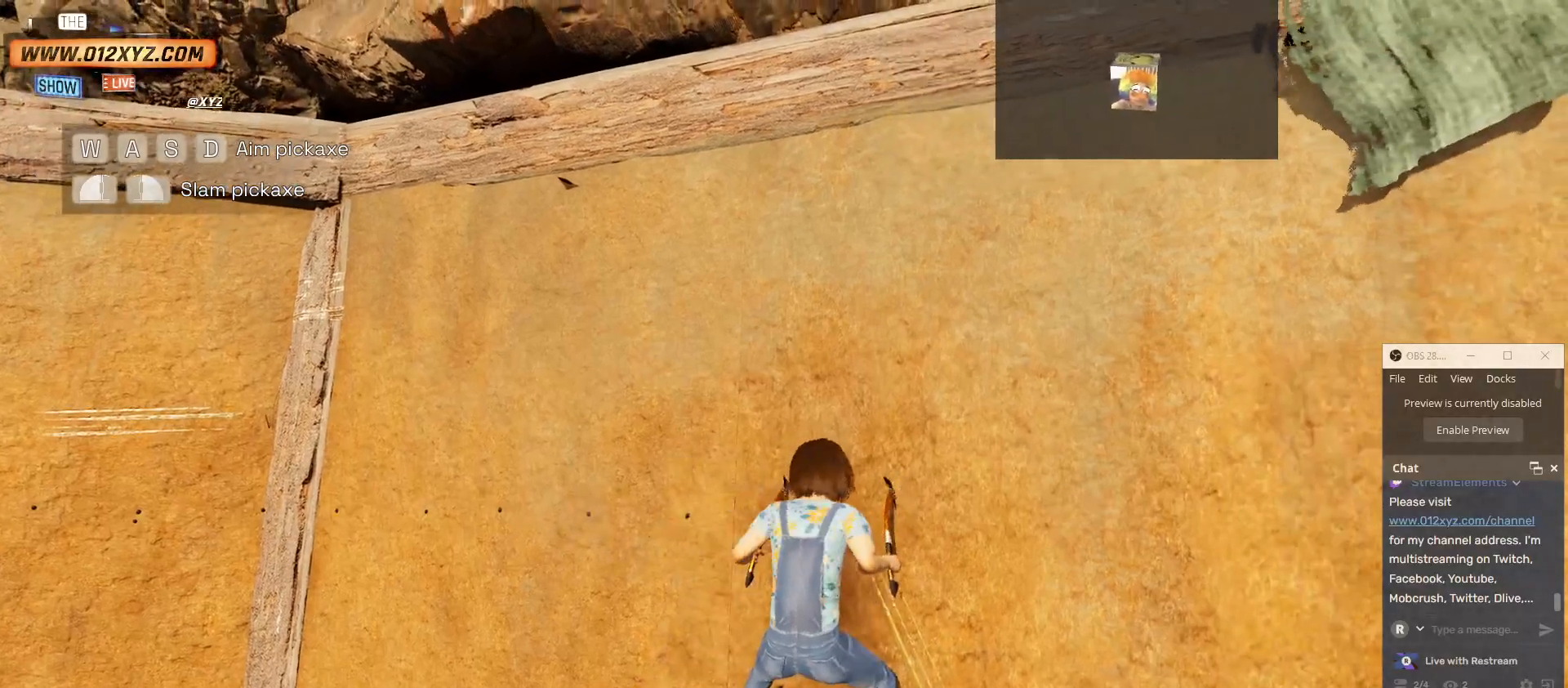
{"keys": ["d"], "mouse": ["left", "right"], "events": [[433, "mouse_left", "down"]]}
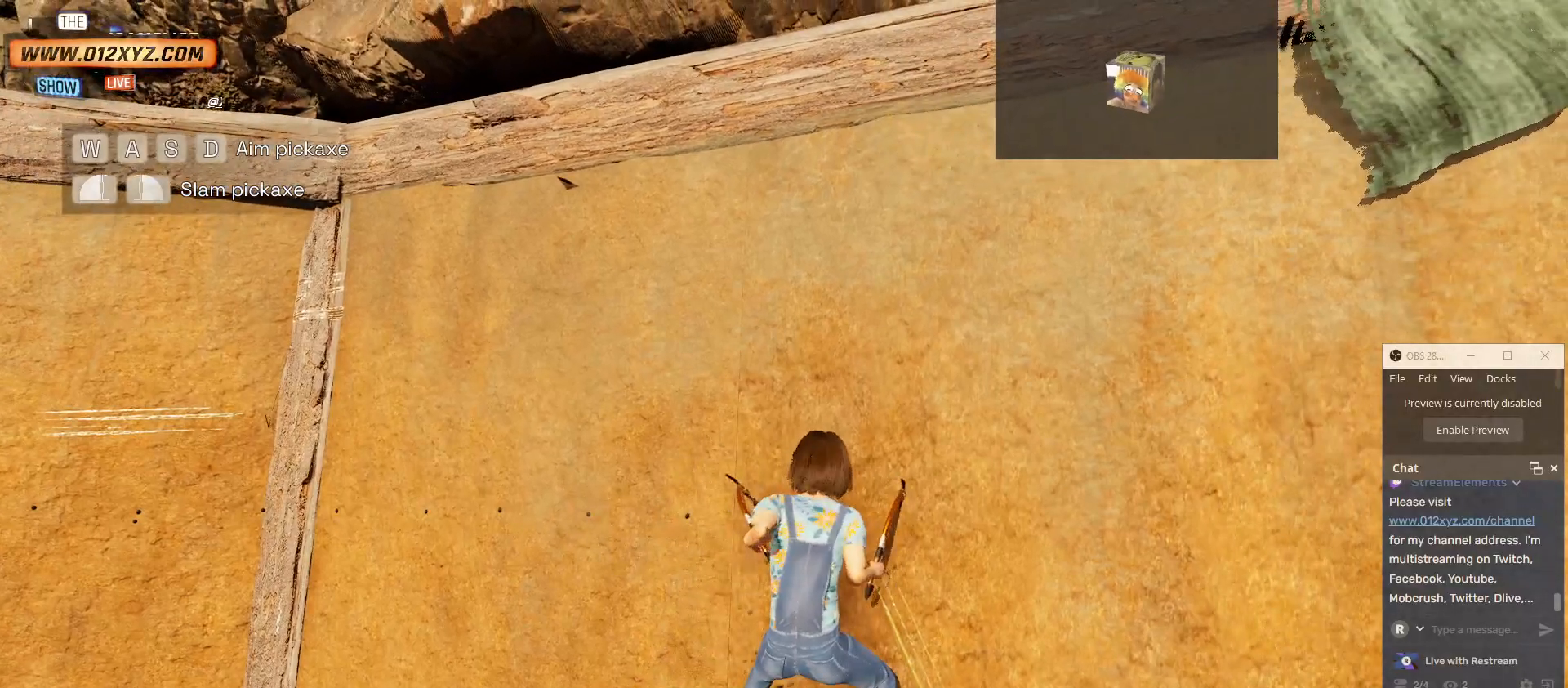
{"keys": ["d"], "mouse": ["left", "right"], "events": []}
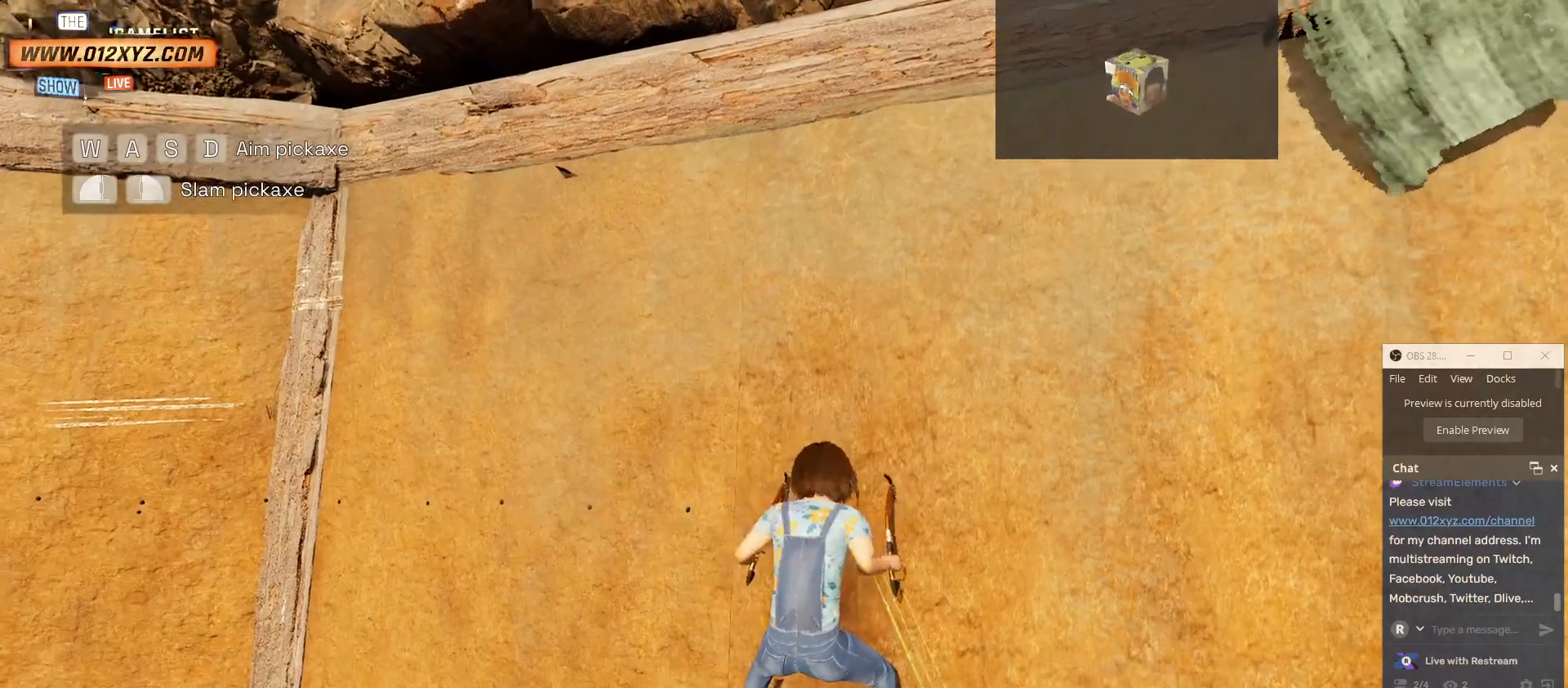
{"keys": ["d"], "mouse": ["left"], "events": [[267, "mouse_right", "up"]]}
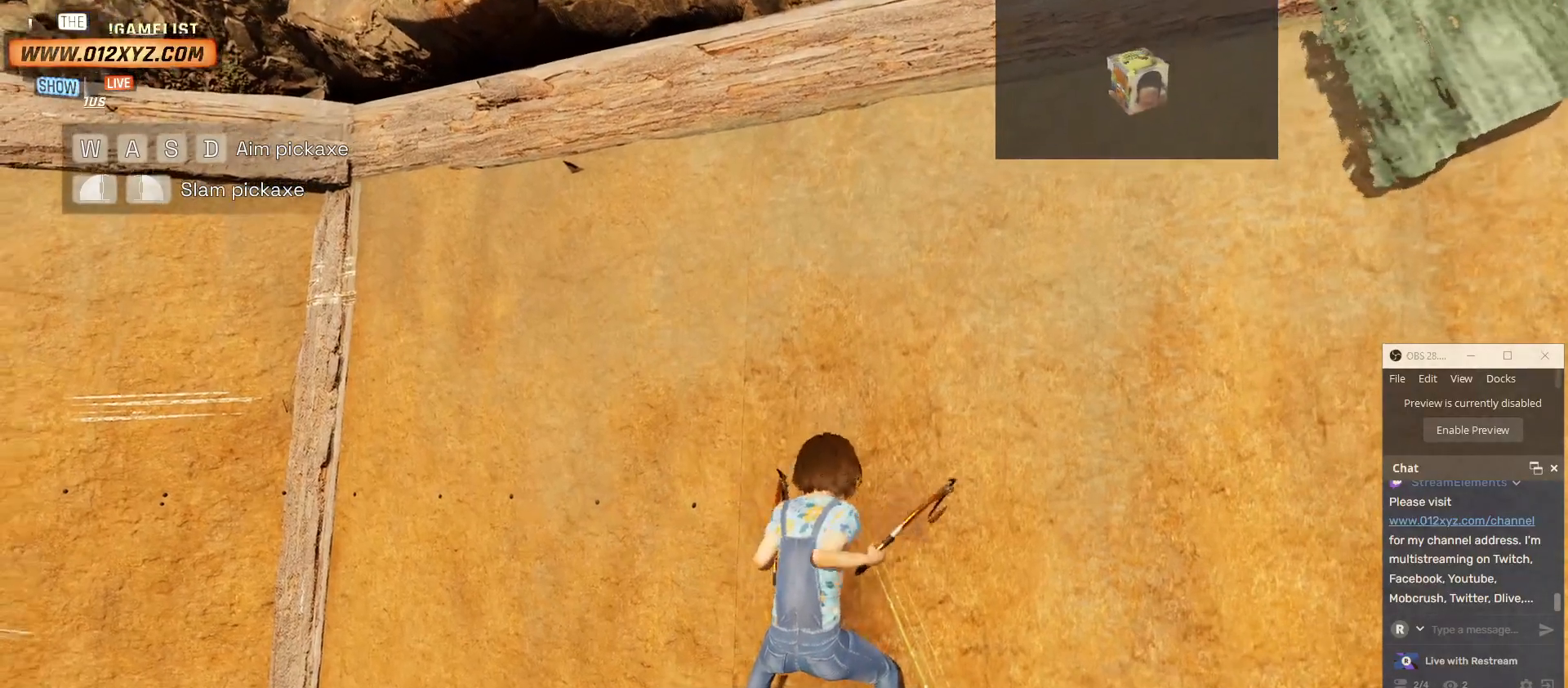
{"keys": ["d"], "mouse": ["left"], "events": []}
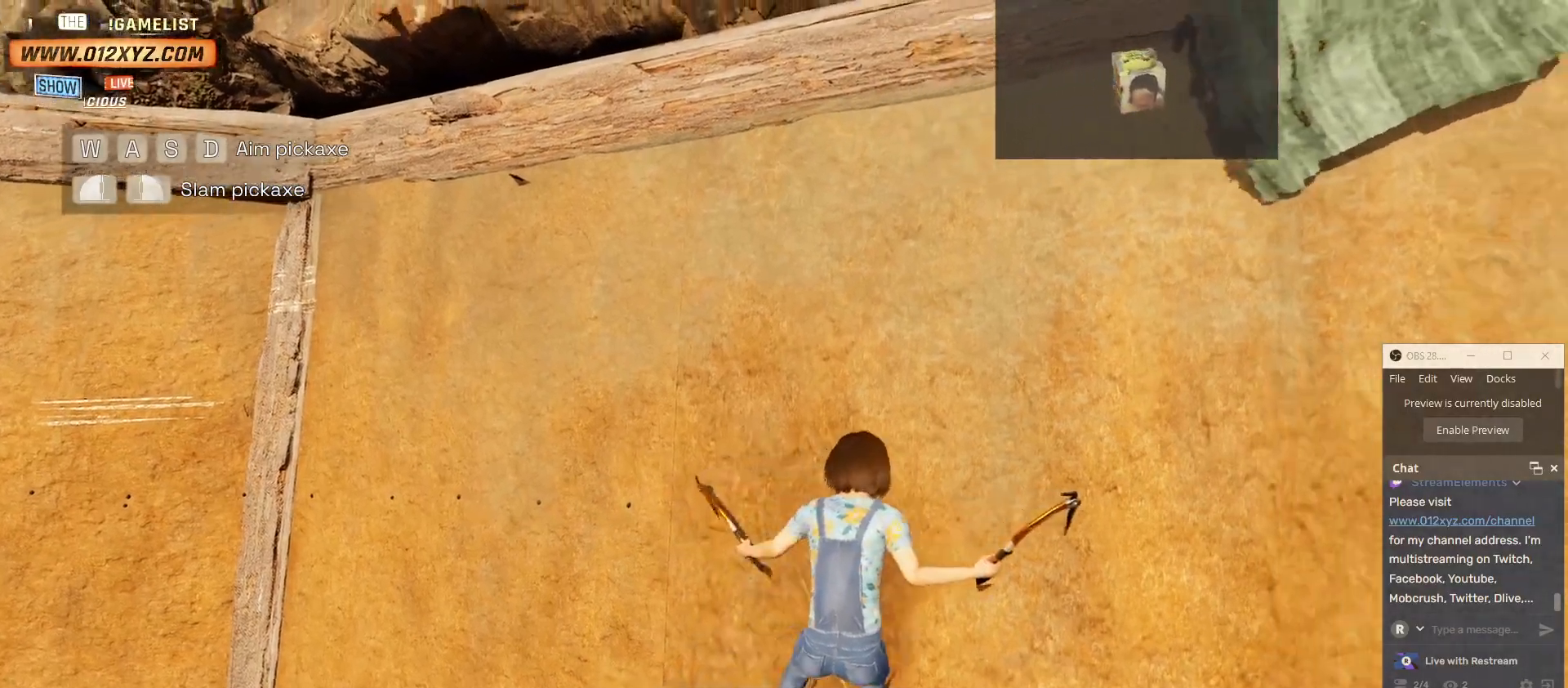
{"keys": ["d"], "mouse": ["left", "right"], "events": [[33, "mouse_right", "down"]]}
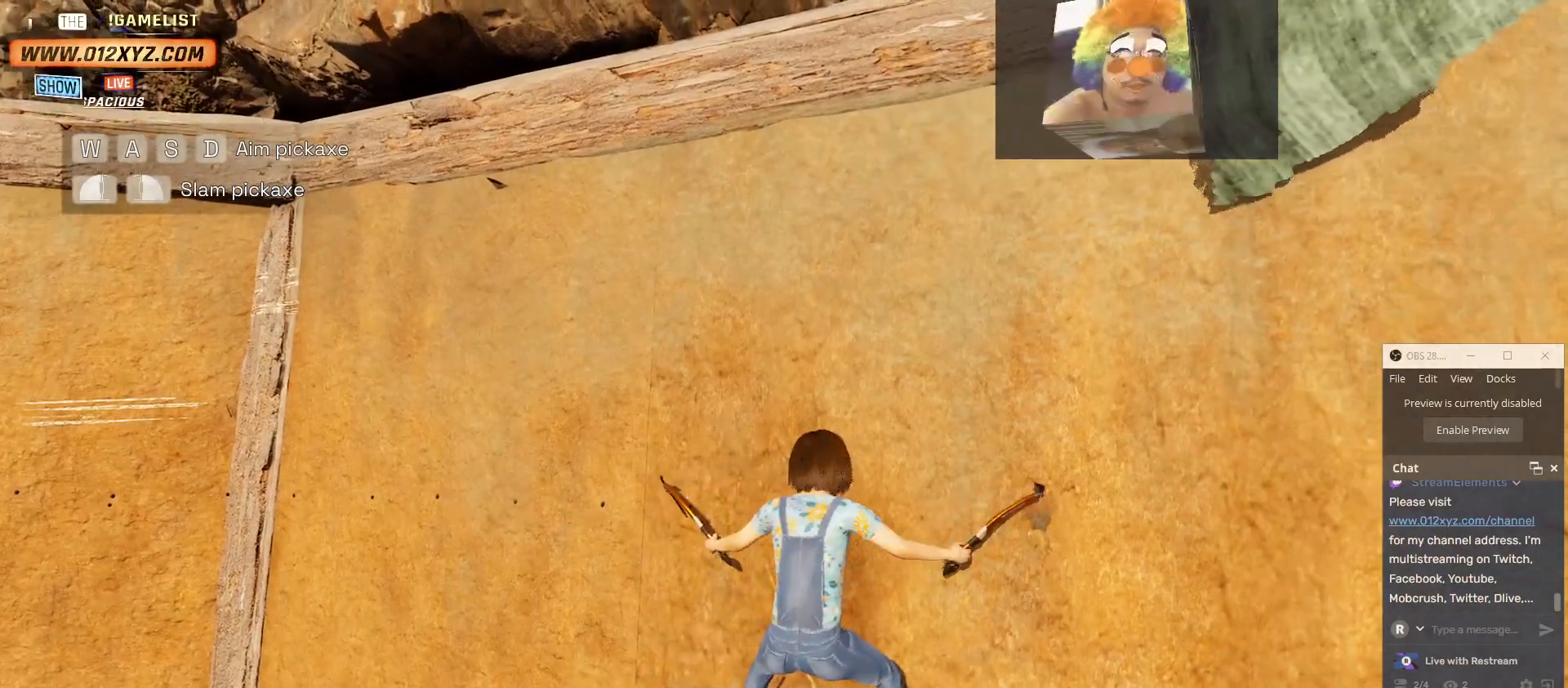
{"keys": ["d"], "mouse": ["left", "right"], "events": []}
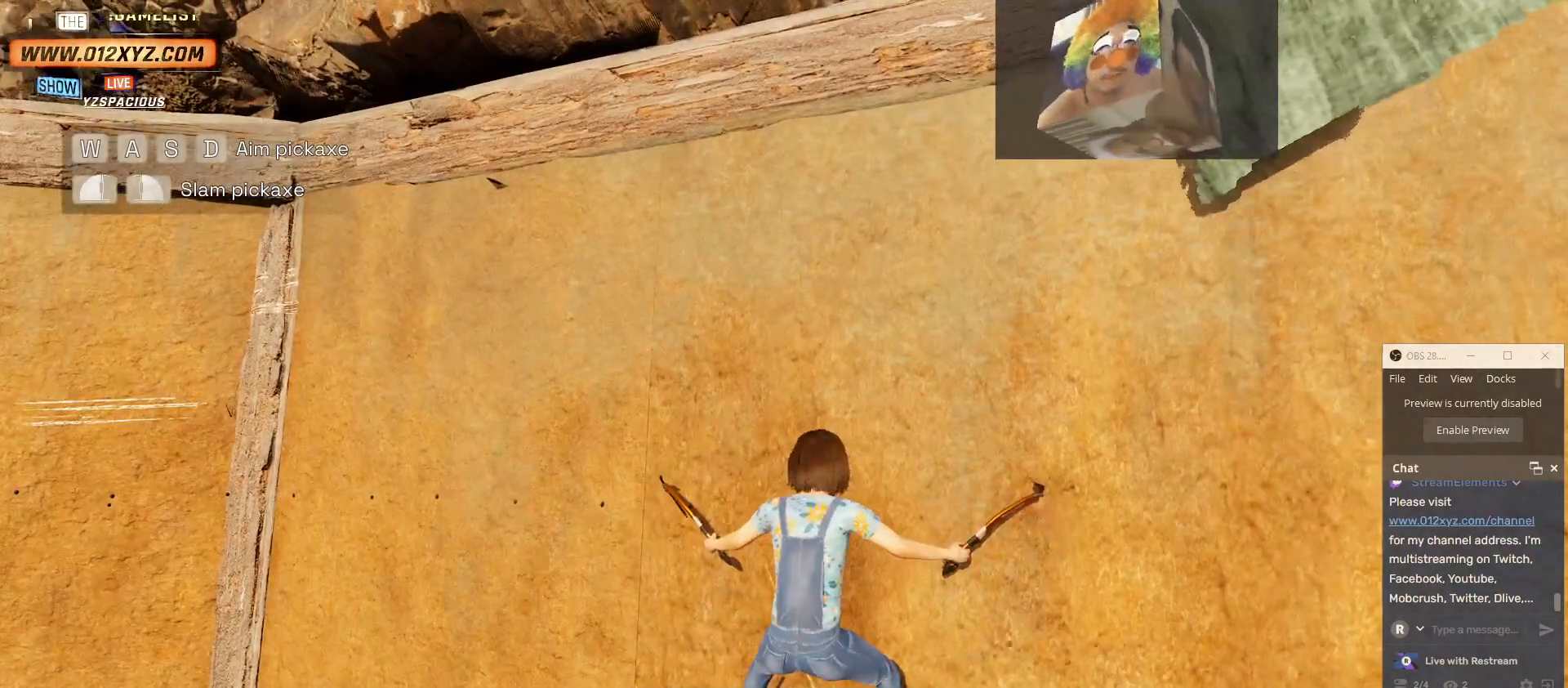
{"keys": ["d"], "mouse": ["right"], "events": [[67, "mouse_left", "up"]]}
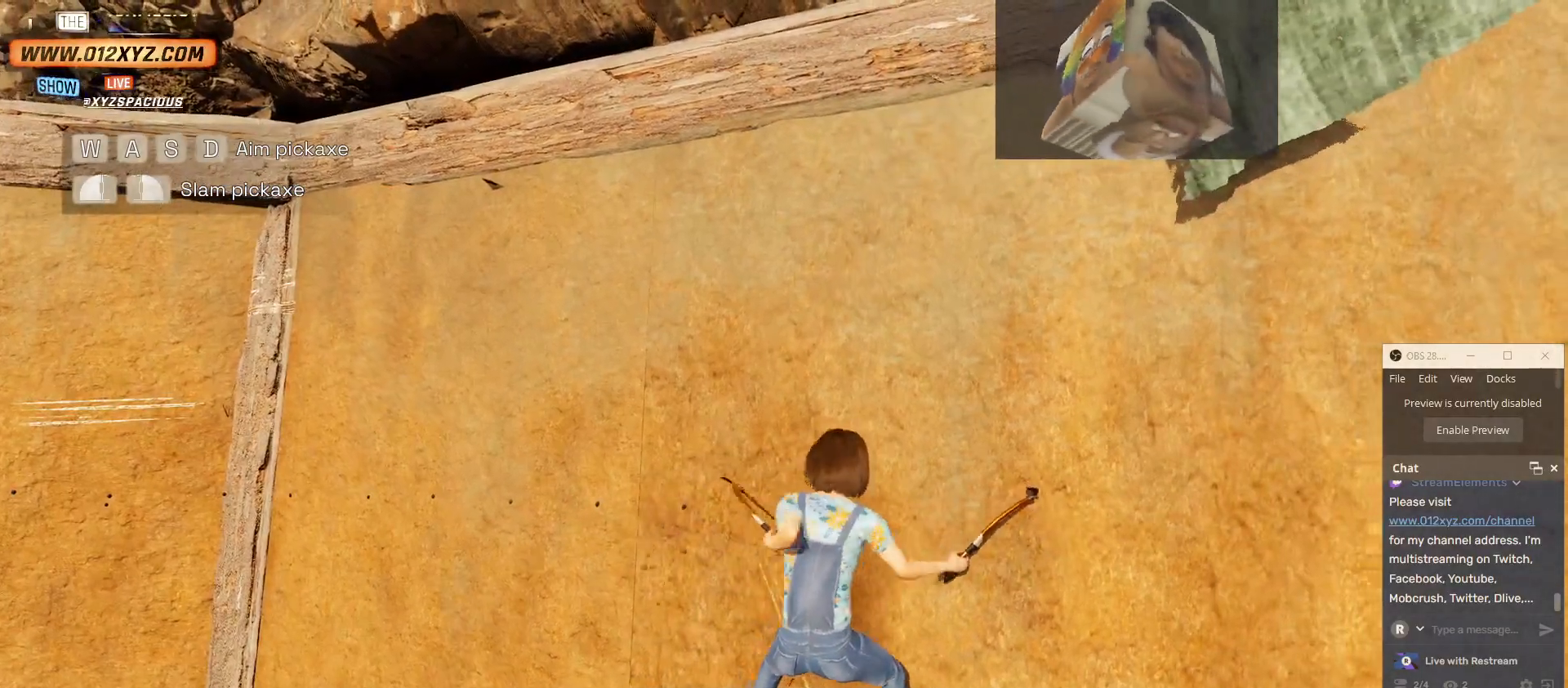
{"keys": ["d"], "mouse": ["left", "right"], "events": [[500, "mouse_left", "down"]]}
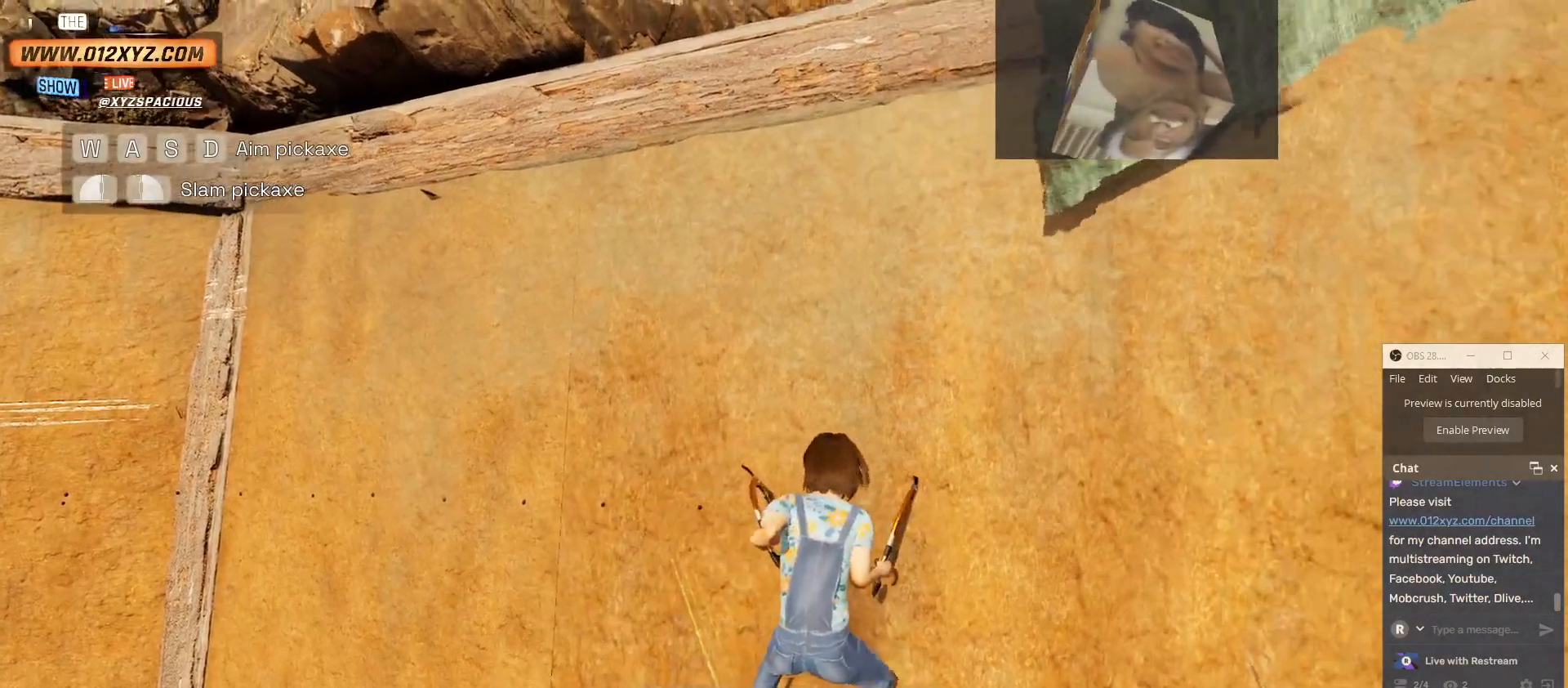
{"keys": ["d"], "mouse": ["left", "right"], "events": []}
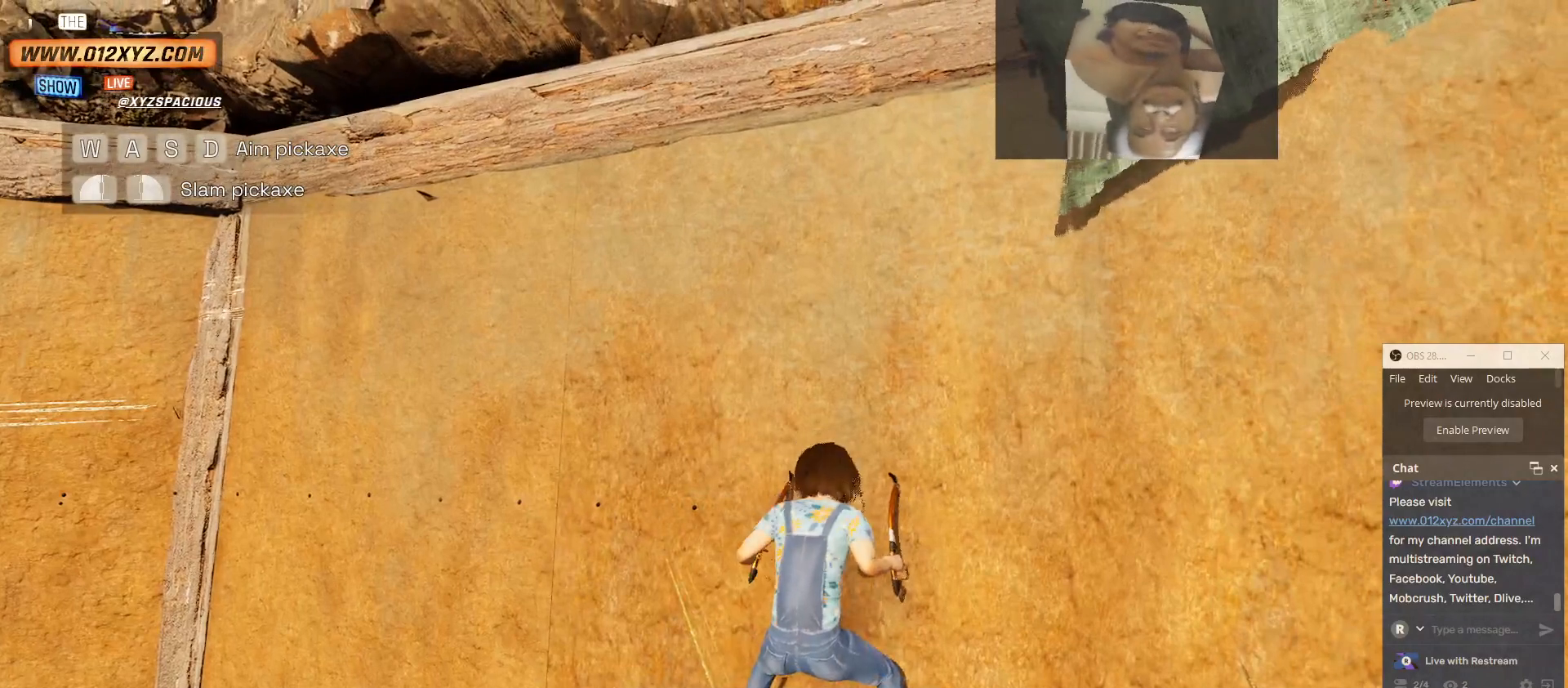
{"keys": ["d"], "mouse": ["left", "right"], "events": []}
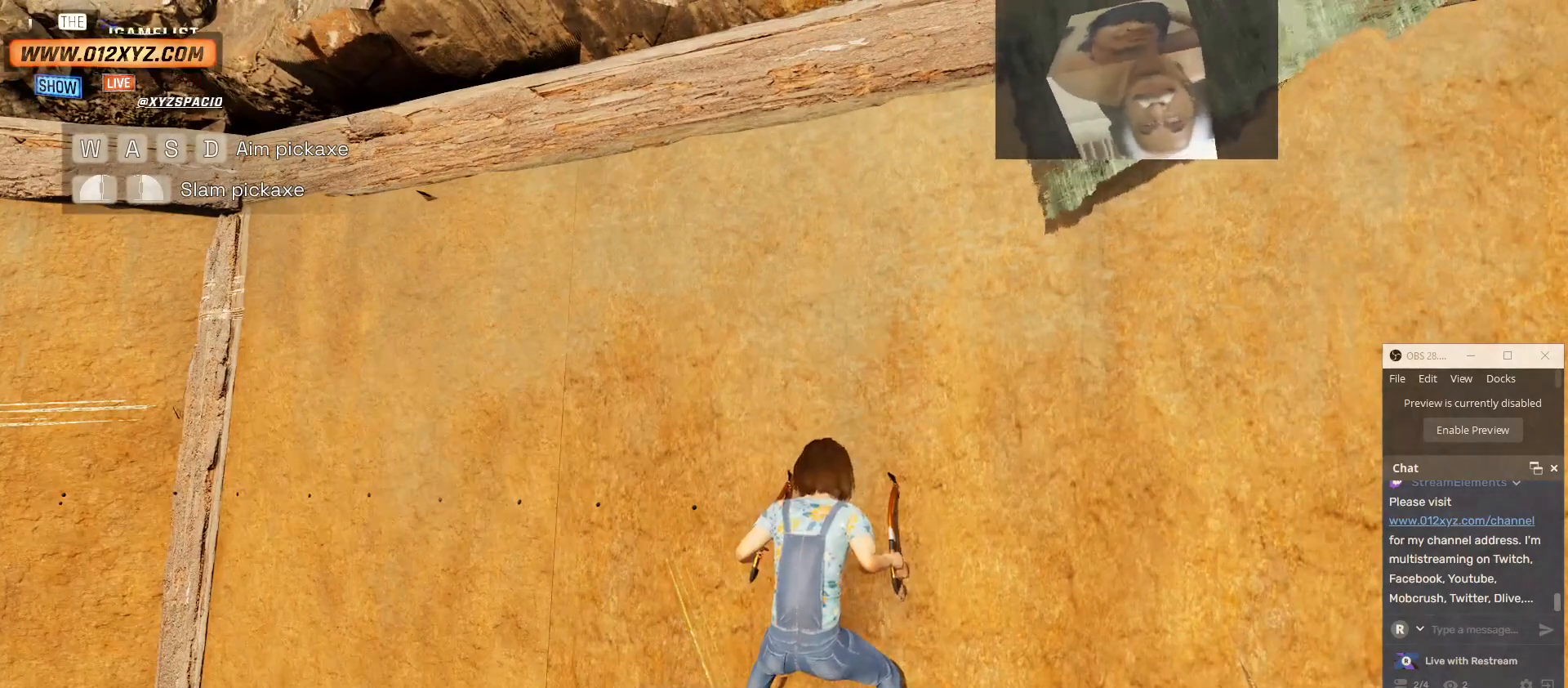
{"keys": ["d"], "mouse": ["left"], "events": [[333, "mouse_right", "up"]]}
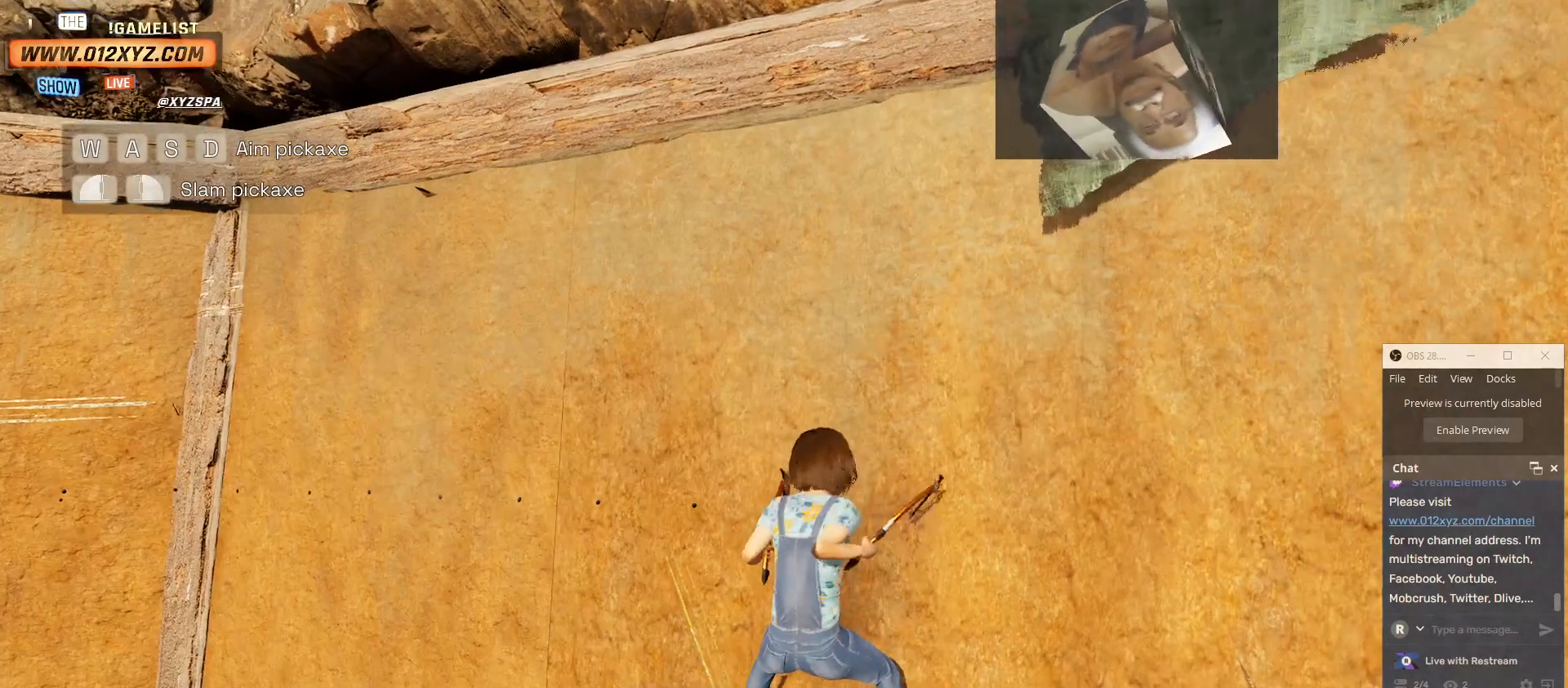
{"keys": ["d"], "mouse": ["left"], "events": []}
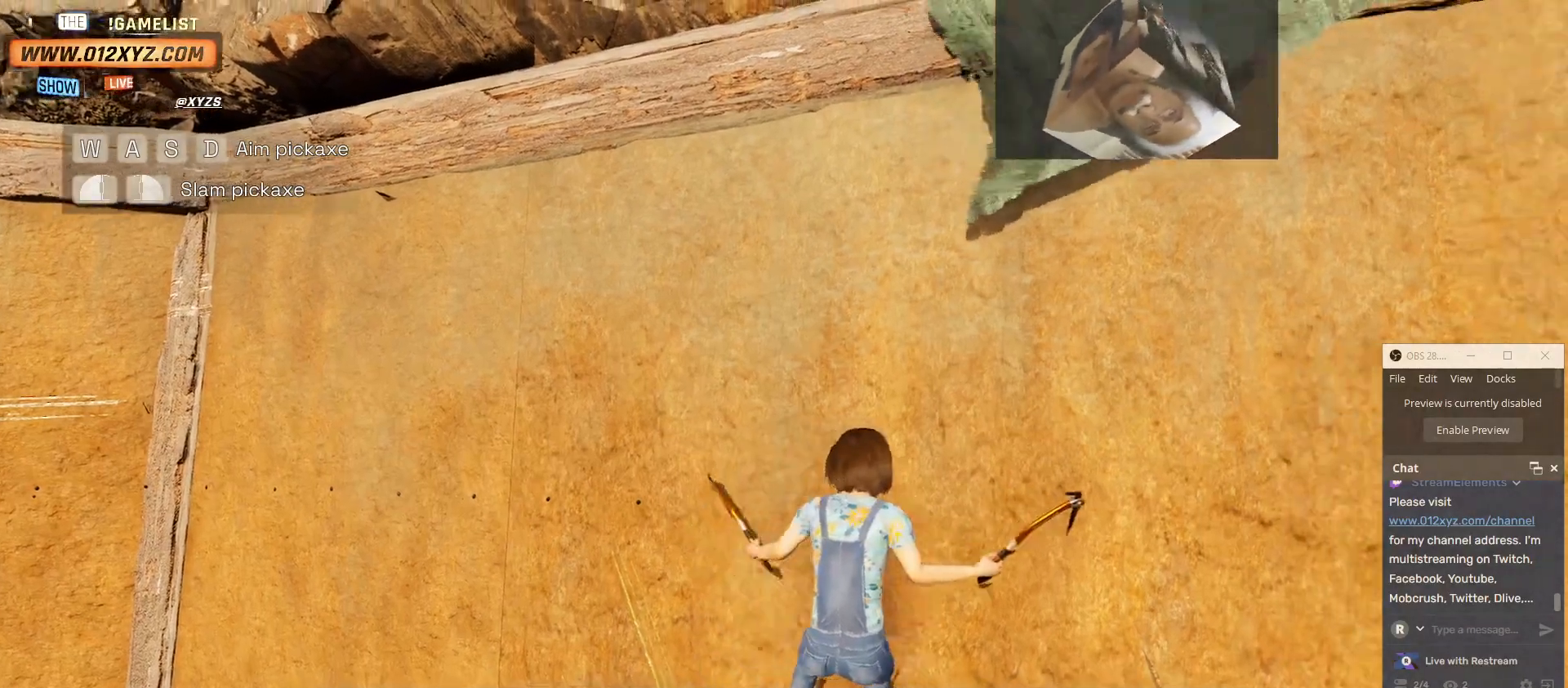
{"keys": ["d"], "mouse": ["left", "right"], "events": [[133, "mouse_right", "down"]]}
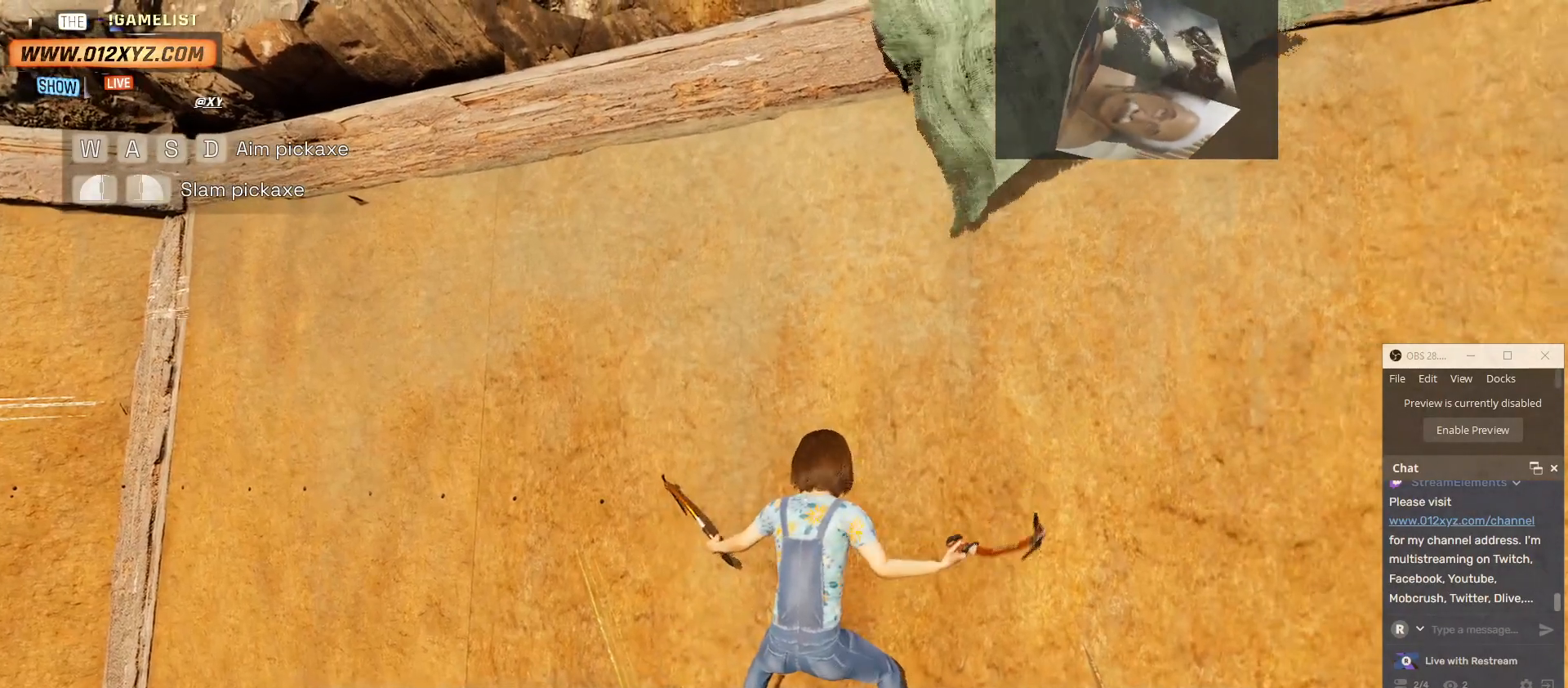
{"keys": ["d"], "mouse": ["left", "right"], "events": []}